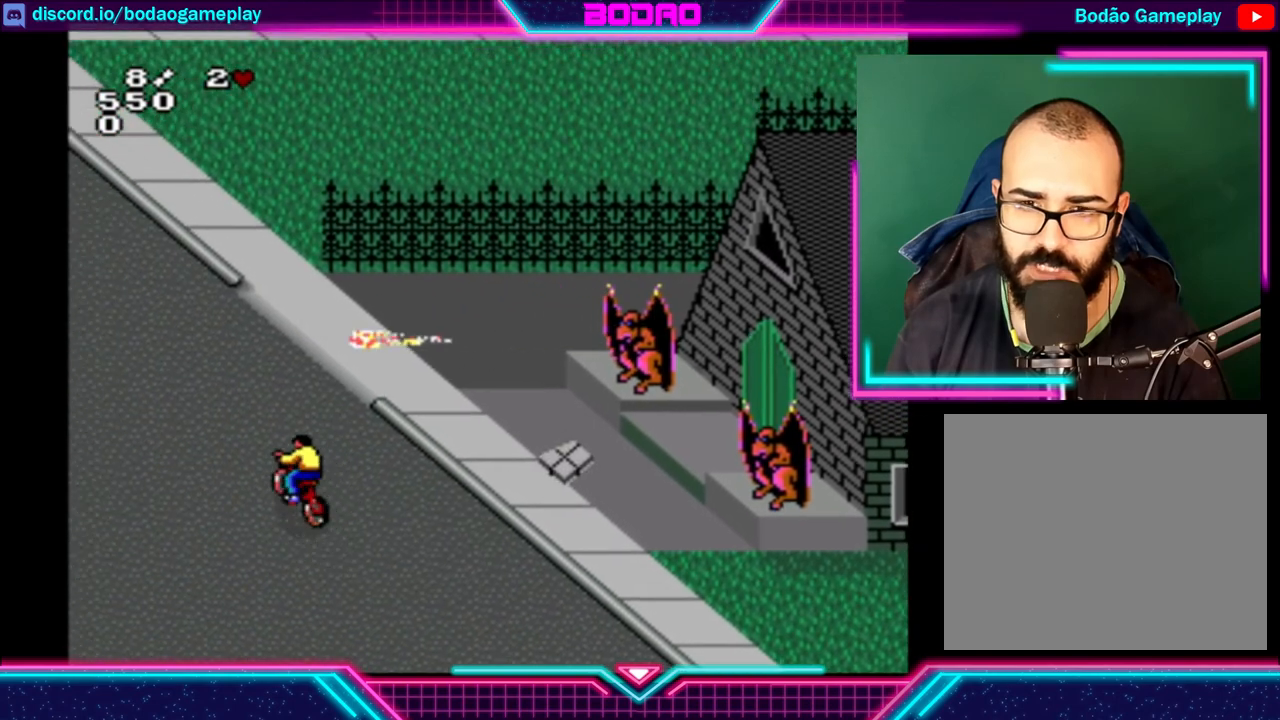
Gameplay with a controller (Xbox layout); each line is a JSON object with the inputs held at the frame after it. "events" lists button and stick changes between this image and that frame as [ms after this image, input, new state], when the widget could be followed in between. Not read: L3 R3 right_stick.
{"buttons": [], "left_stick": "up", "events": []}
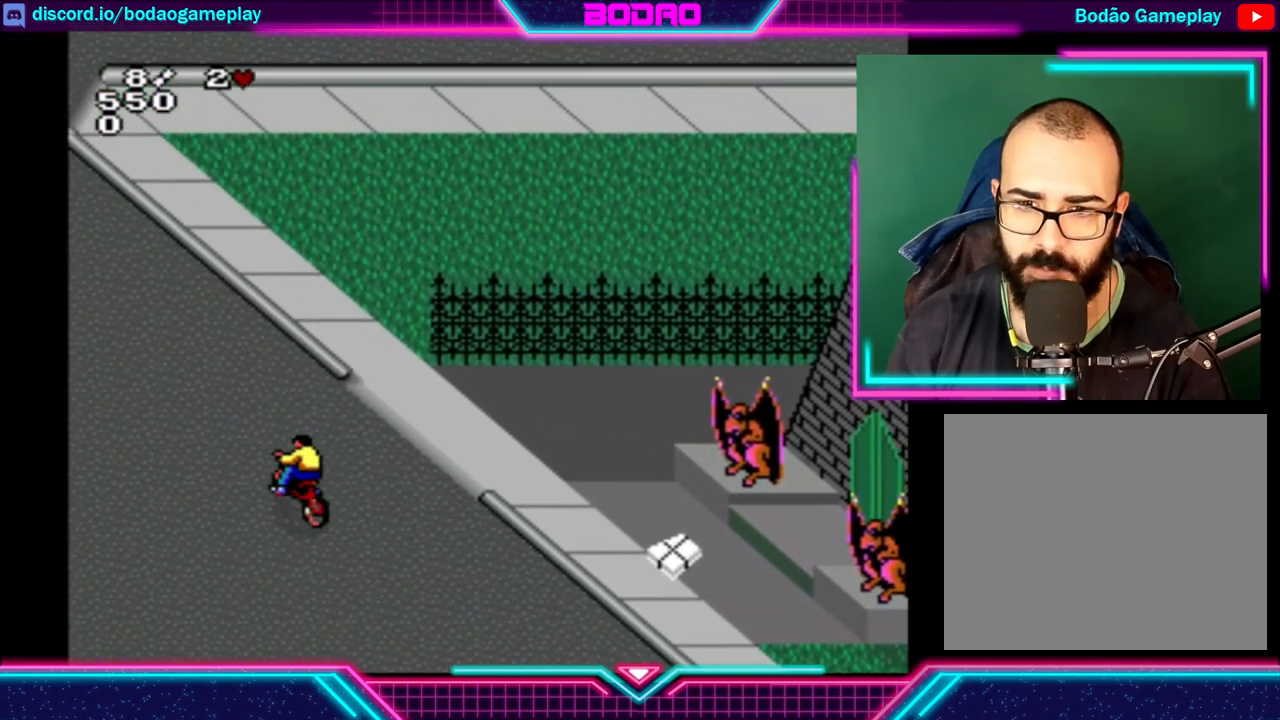
{"buttons": [], "left_stick": "up", "events": []}
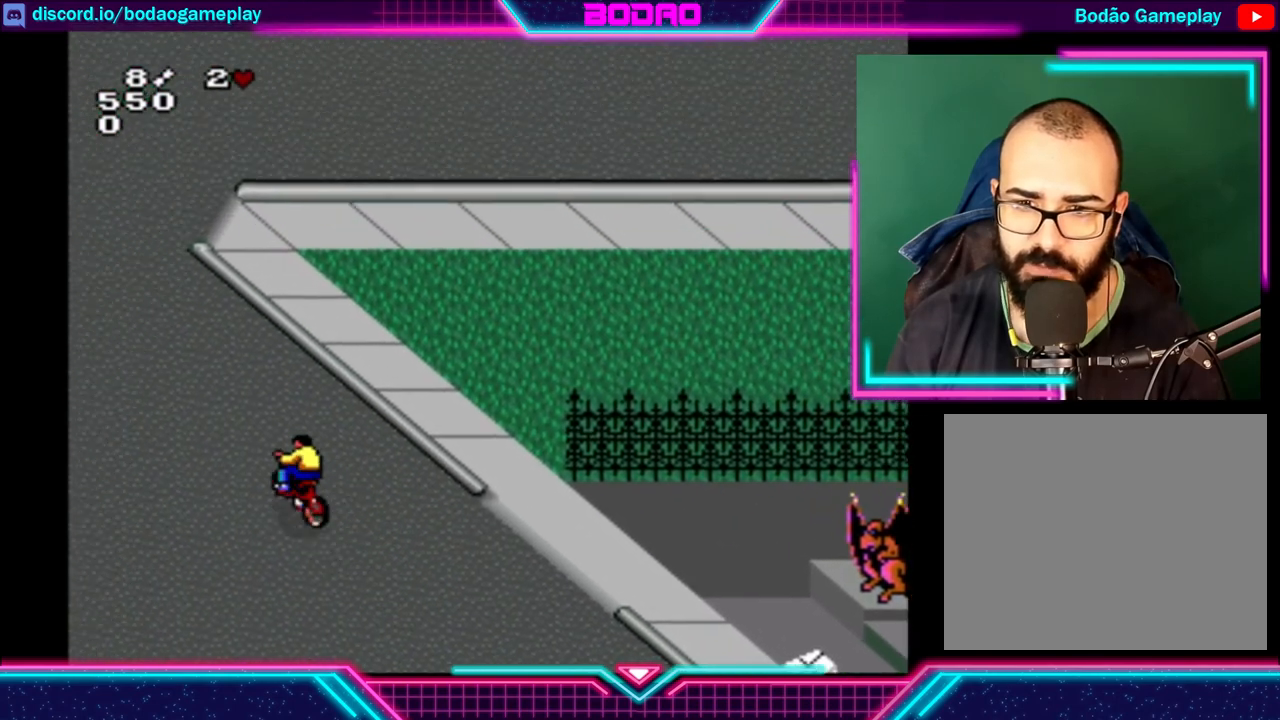
{"buttons": [], "left_stick": "up", "events": []}
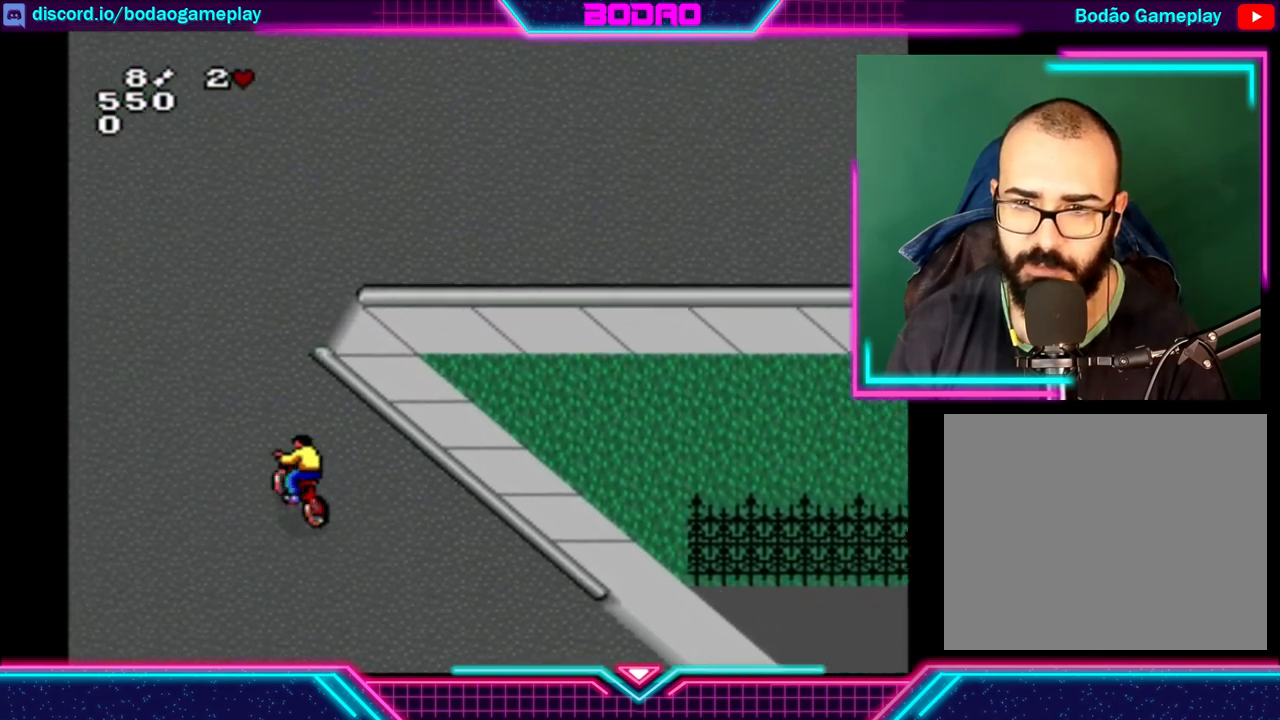
{"buttons": [], "left_stick": "up-right", "events": [[280, "left_stick", "up-right"]]}
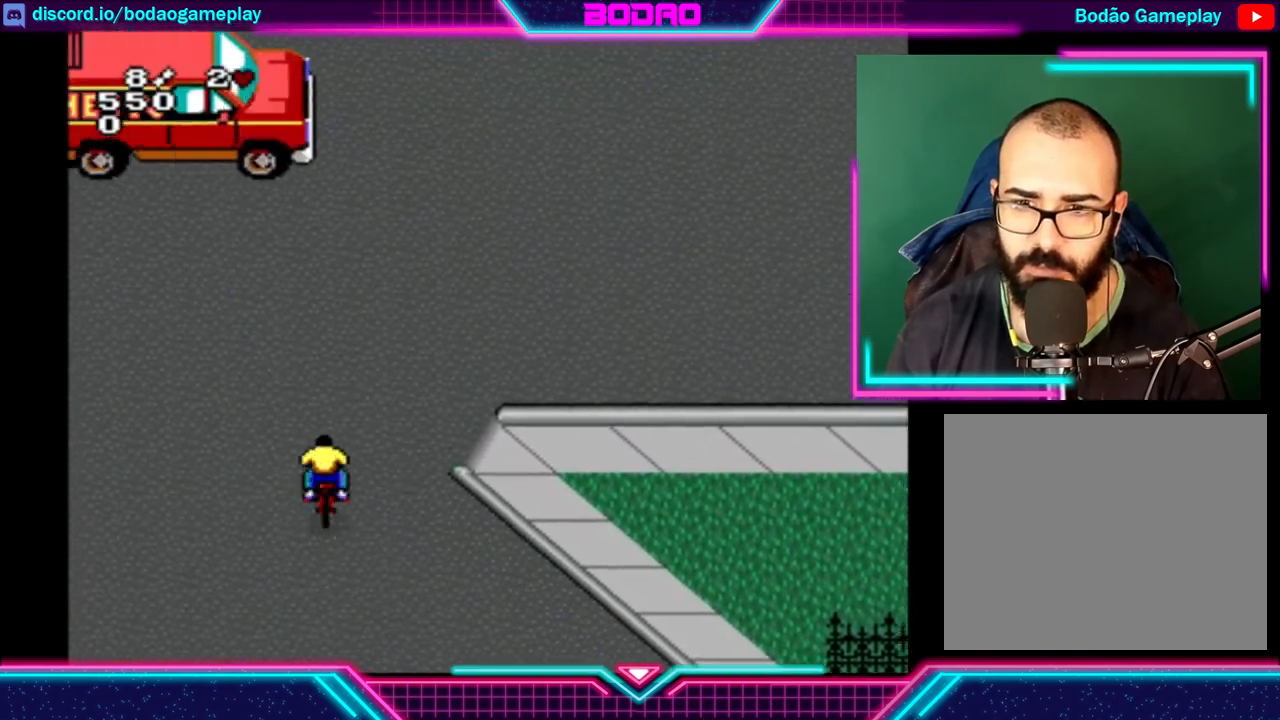
{"buttons": [], "left_stick": "right", "events": [[200, "left_stick", "center"], [360, "left_stick", "right"]]}
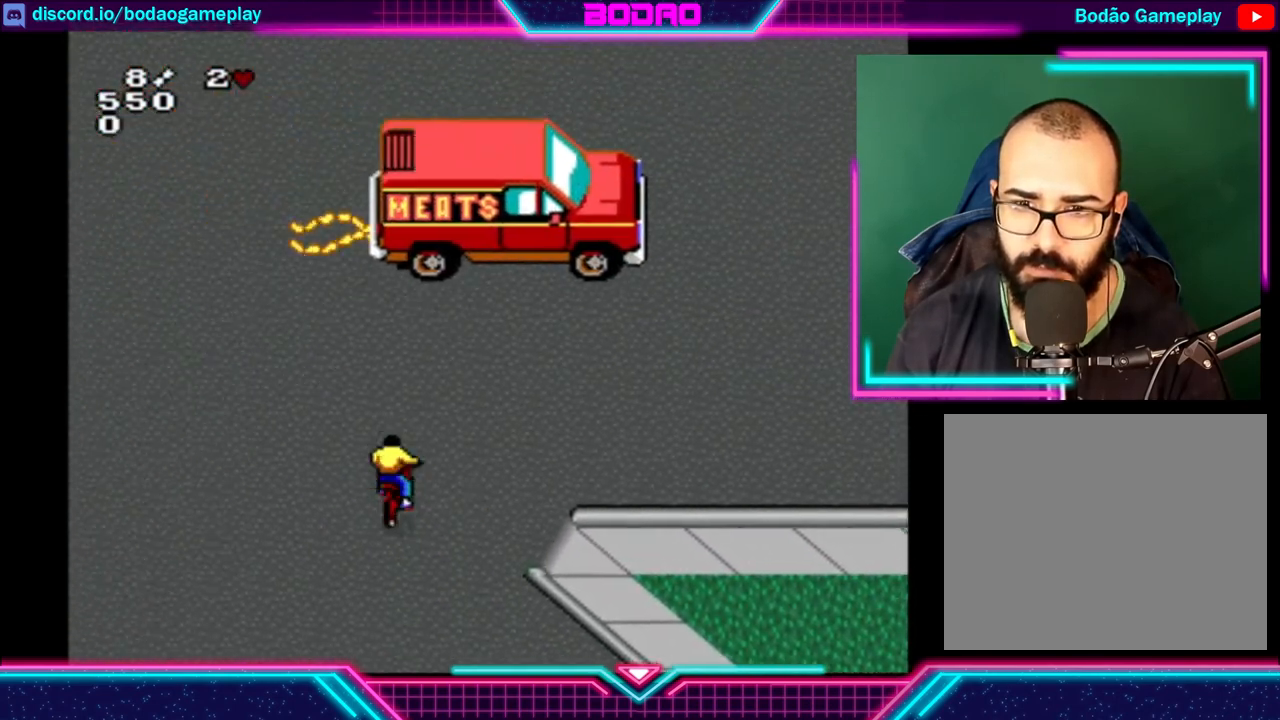
{"buttons": [], "left_stick": "up-right", "events": [[440, "left_stick", "up-right"]]}
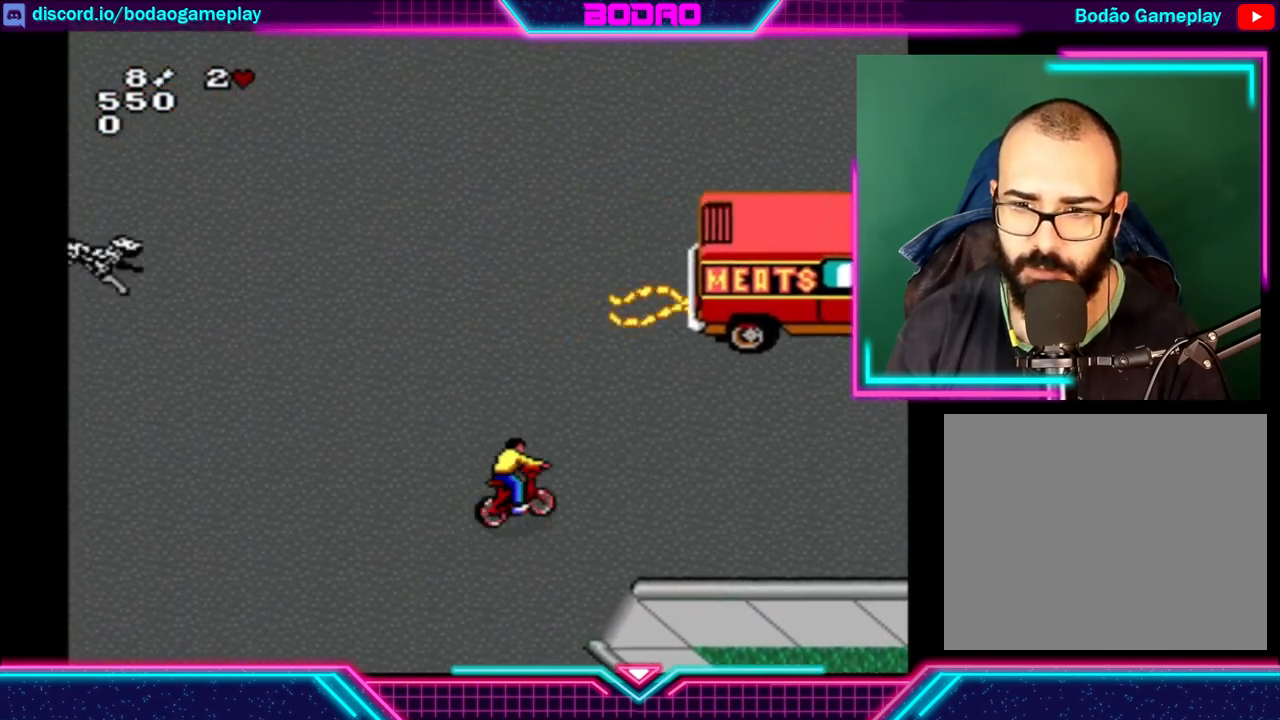
{"buttons": [], "left_stick": "up-left", "events": [[80, "left_stick", "up"], [320, "left_stick", "left"], [400, "left_stick", "up-left"]]}
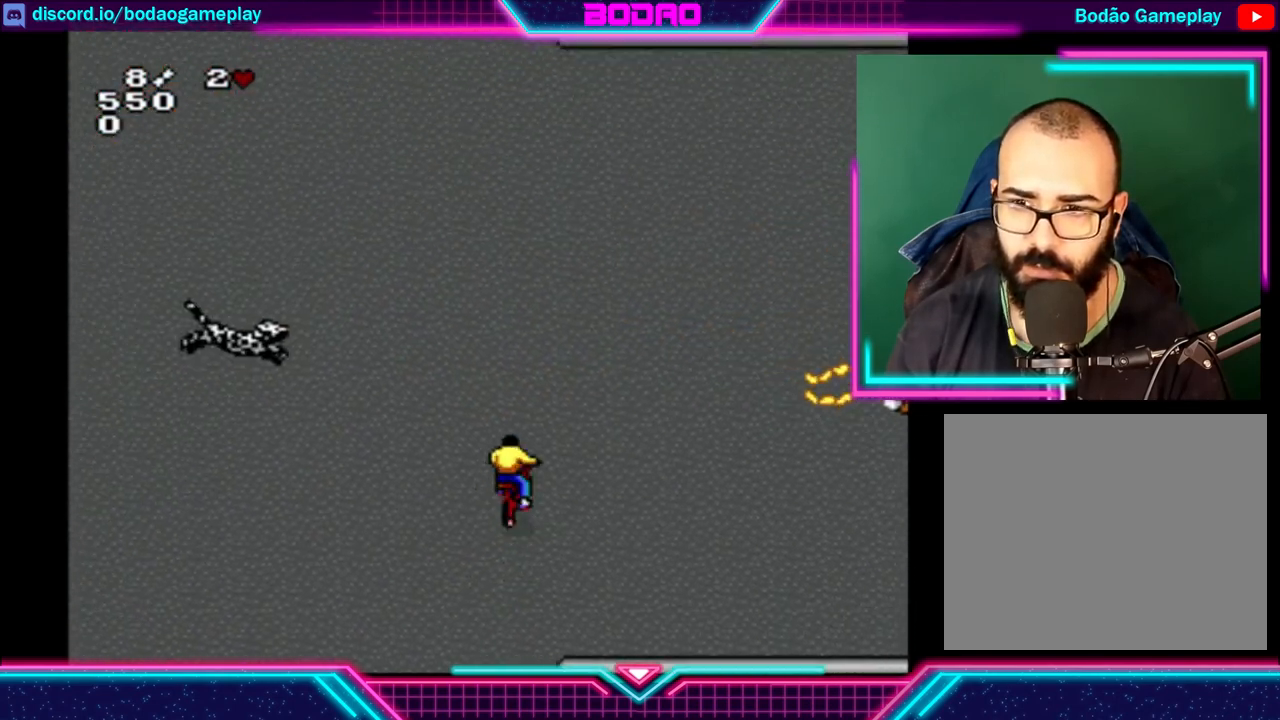
{"buttons": [], "left_stick": "down-left", "events": [[240, "left_stick", "down-left"]]}
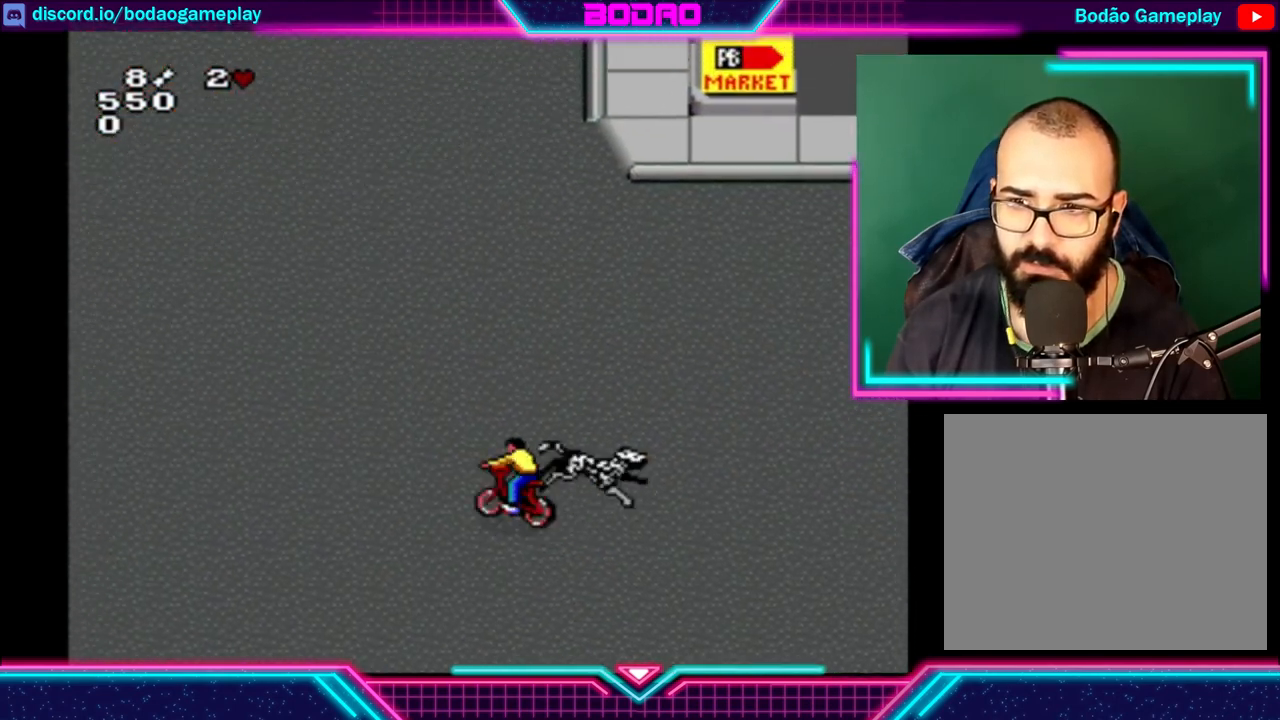
{"buttons": [], "left_stick": "up-right", "events": [[200, "left_stick", "up-left"], [280, "left_stick", "up"], [480, "left_stick", "up-right"]]}
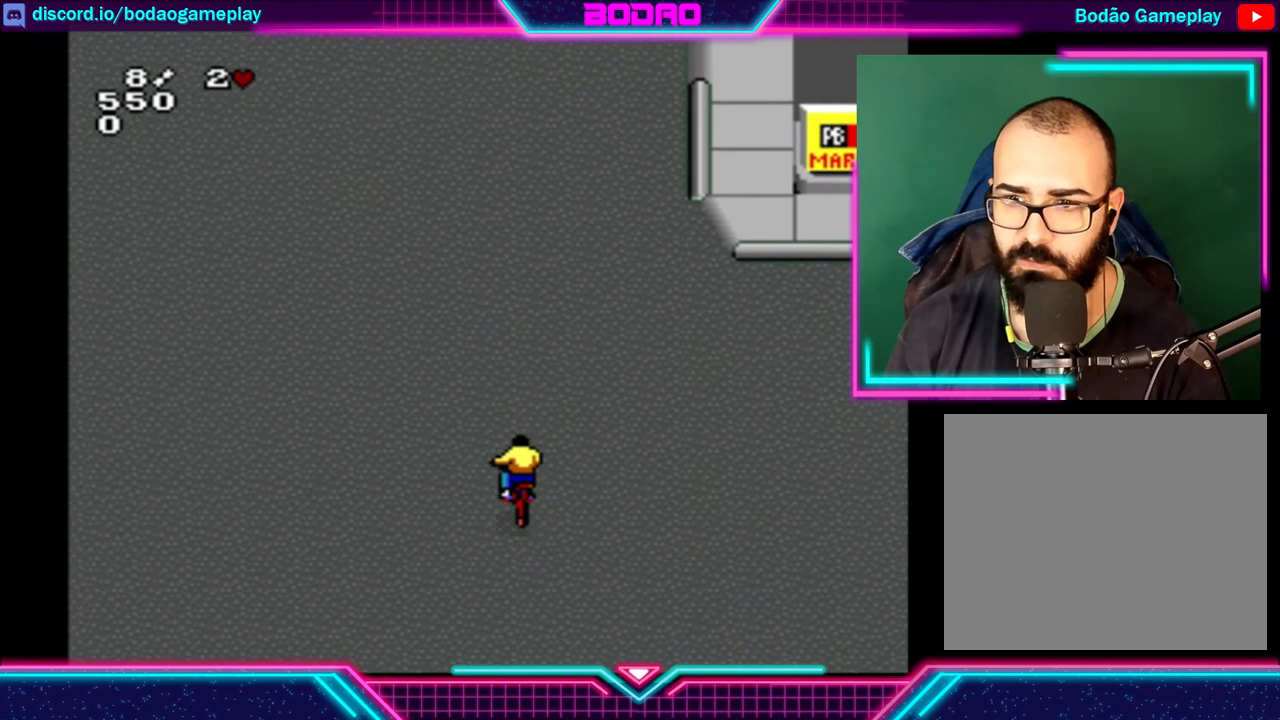
{"buttons": [], "left_stick": "up-right", "events": [[360, "left_stick", "up"], [520, "left_stick", "up-right"]]}
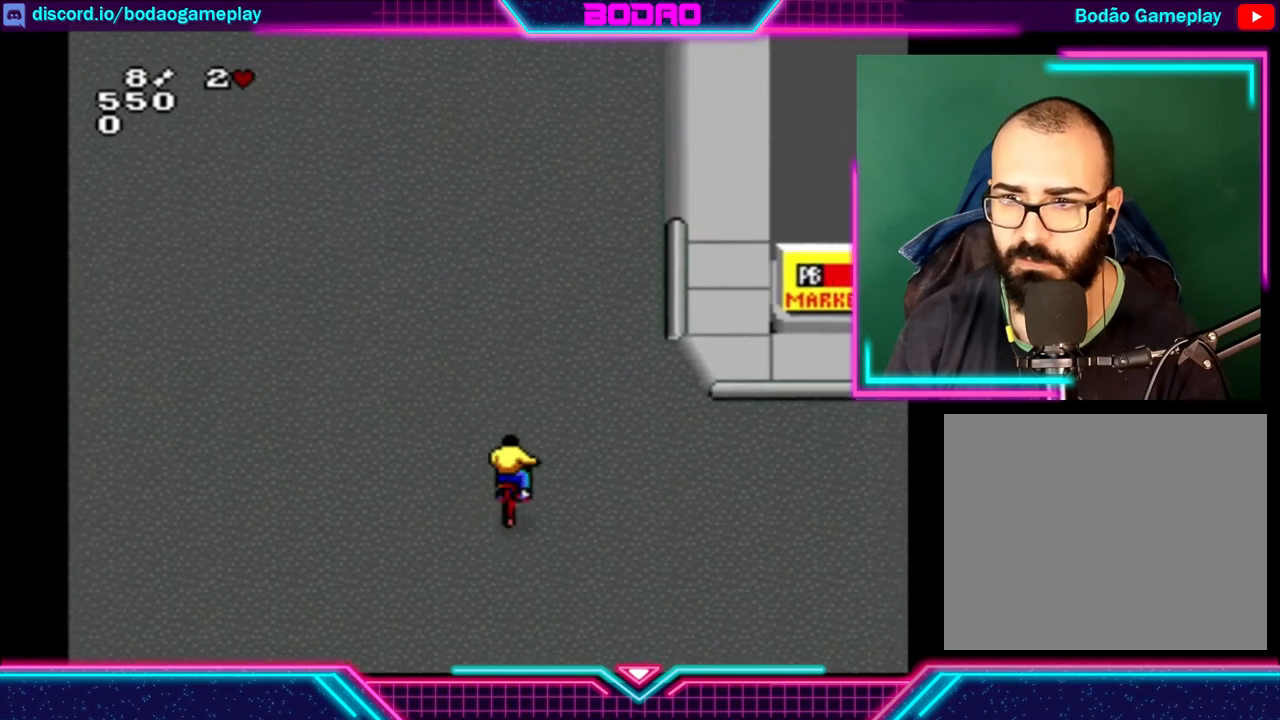
{"buttons": [], "left_stick": "center", "events": [[120, "left_stick", "center"], [200, "left_stick", "right"], [360, "left_stick", "center"]]}
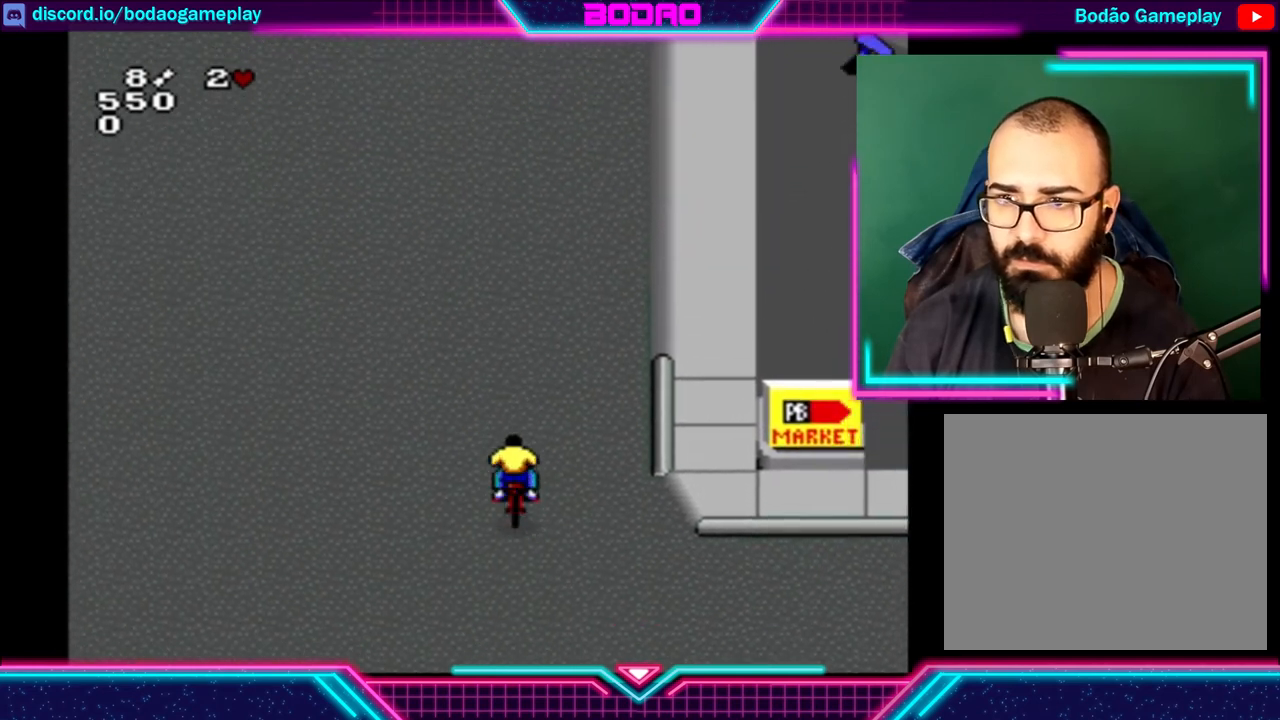
{"buttons": [], "left_stick": "right", "events": [[80, "left_stick", "right"]]}
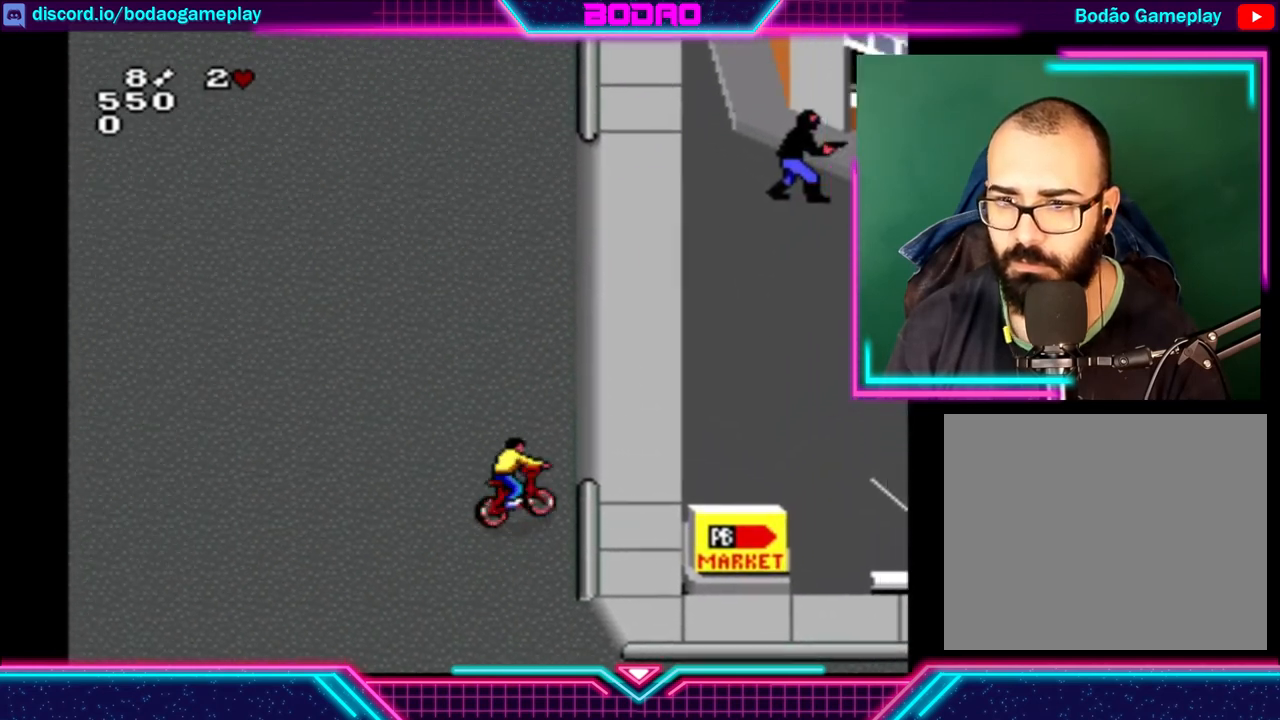
{"buttons": [], "left_stick": "center", "events": [[160, "left_stick", "center"]]}
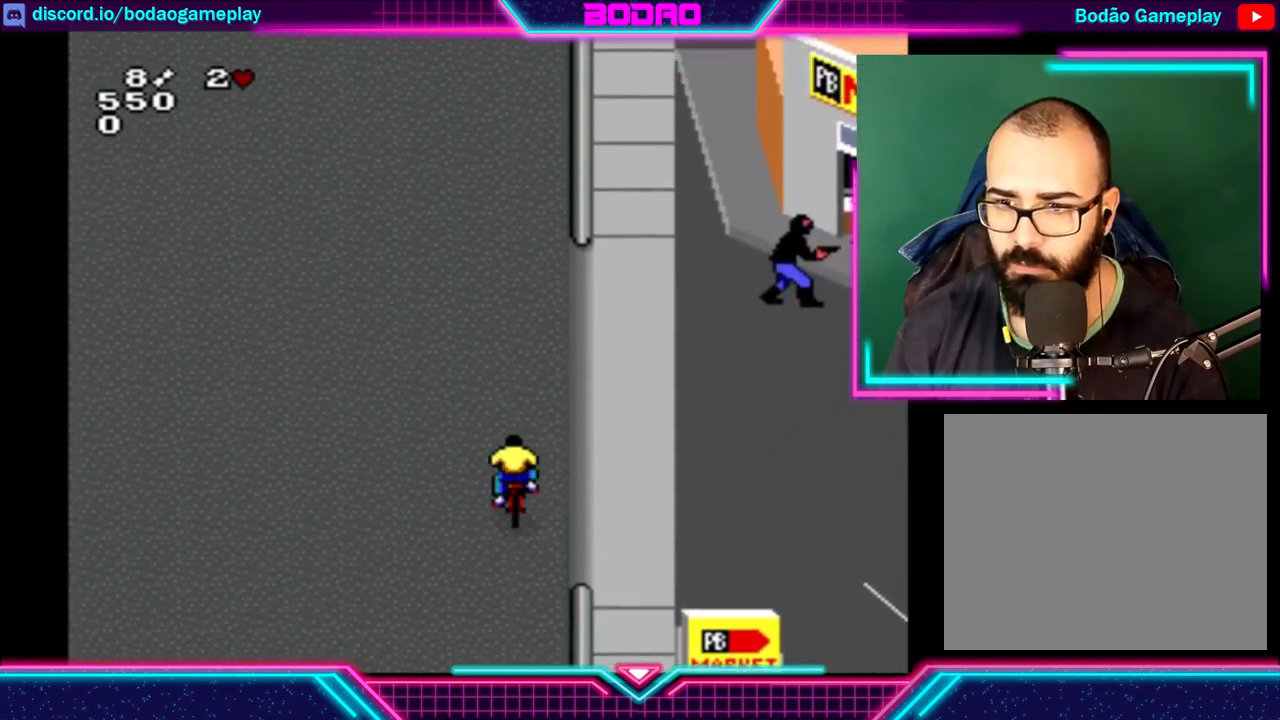
{"buttons": [], "left_stick": "center", "events": [[40, "left_stick", "right"], [320, "left_stick", "center"]]}
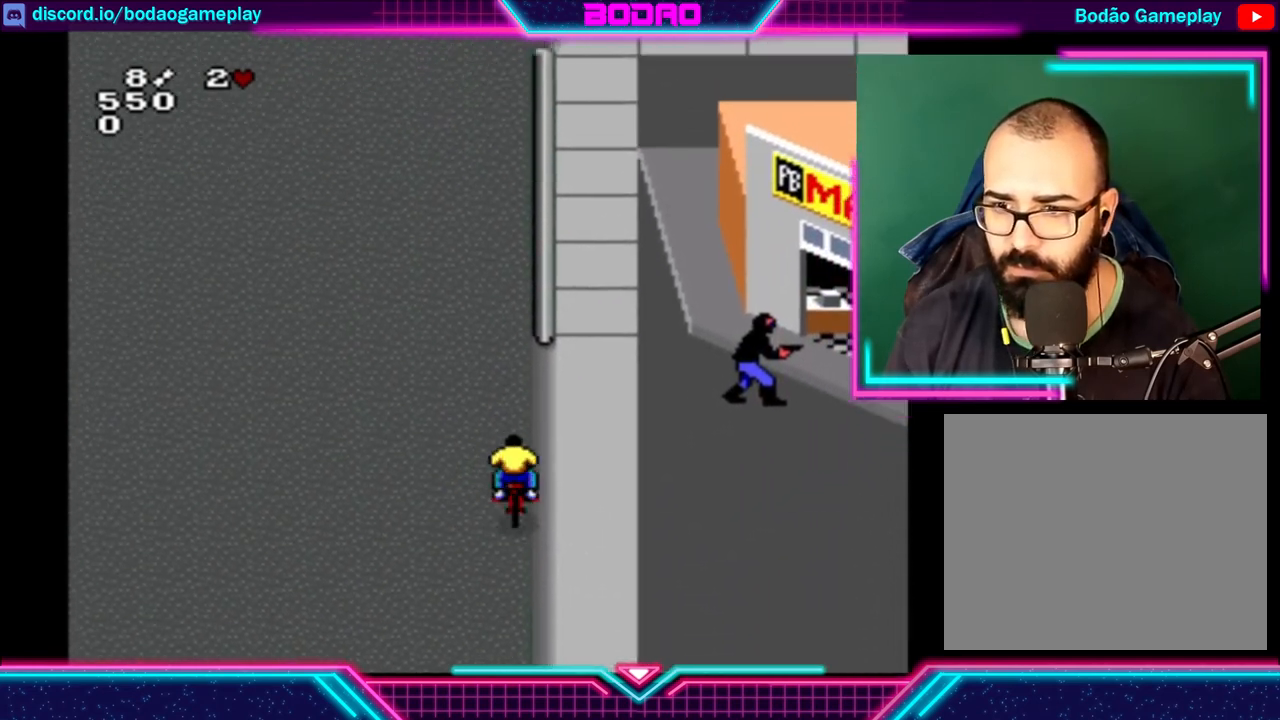
{"buttons": [], "left_stick": "center", "events": []}
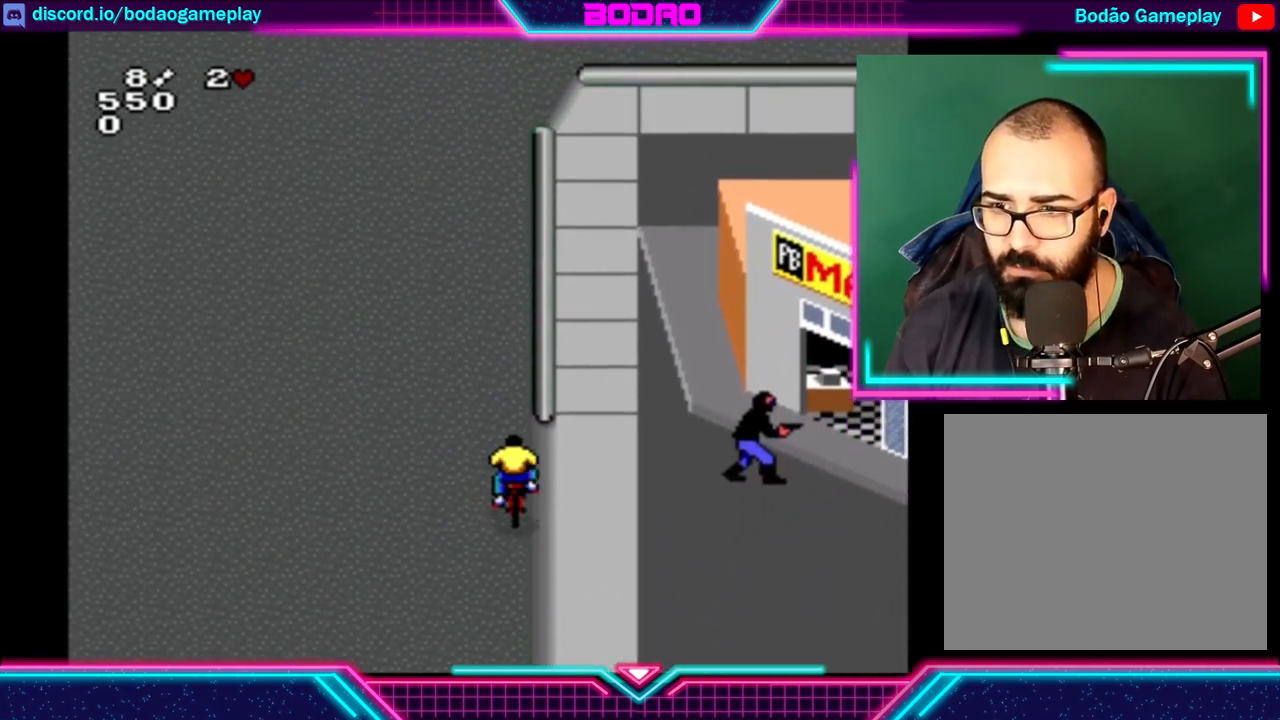
{"buttons": [], "left_stick": "down-left", "events": [[120, "B", "down"], [200, "B", "up"], [360, "left_stick", "down-left"]]}
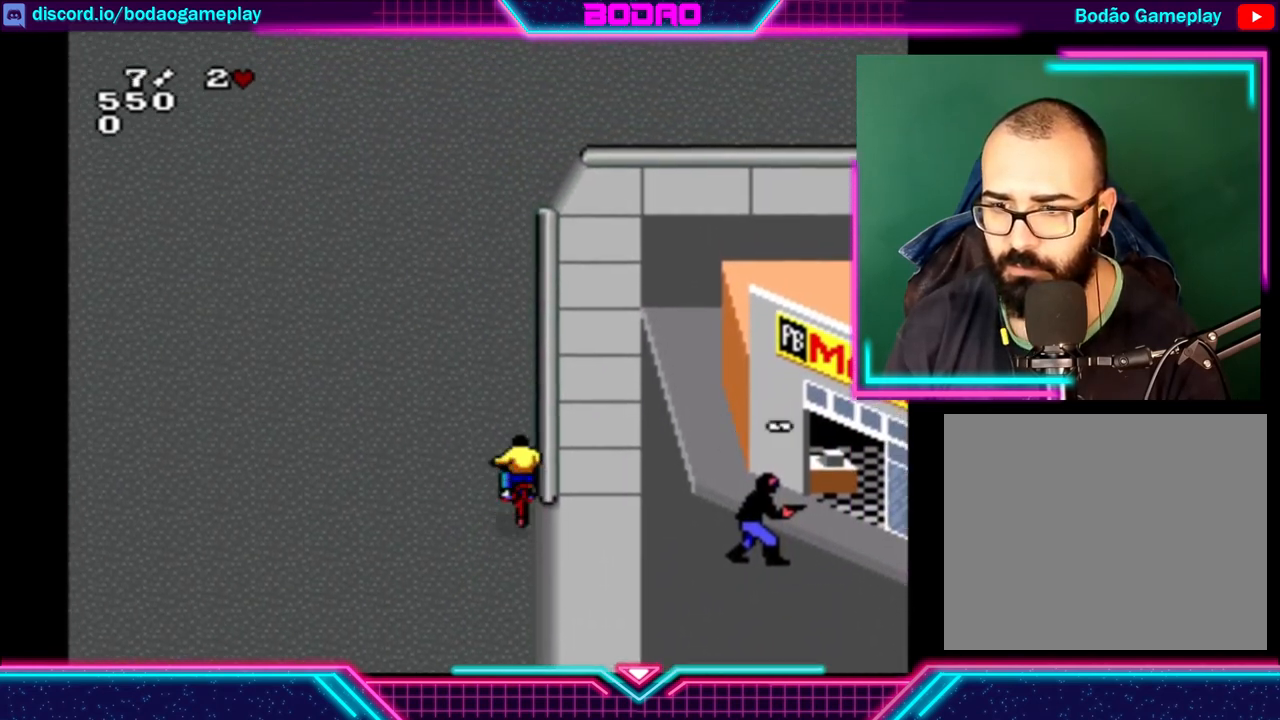
{"buttons": [], "left_stick": "center", "events": [[120, "left_stick", "center"]]}
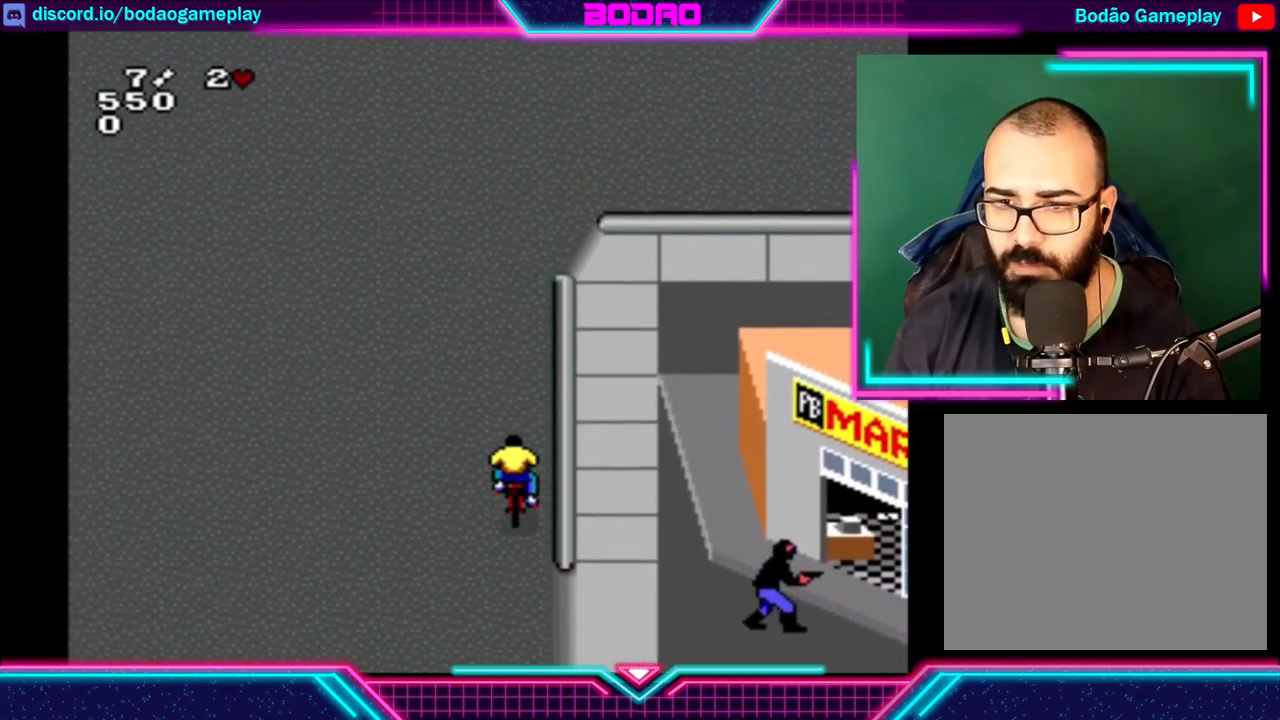
{"buttons": [], "left_stick": "center", "events": []}
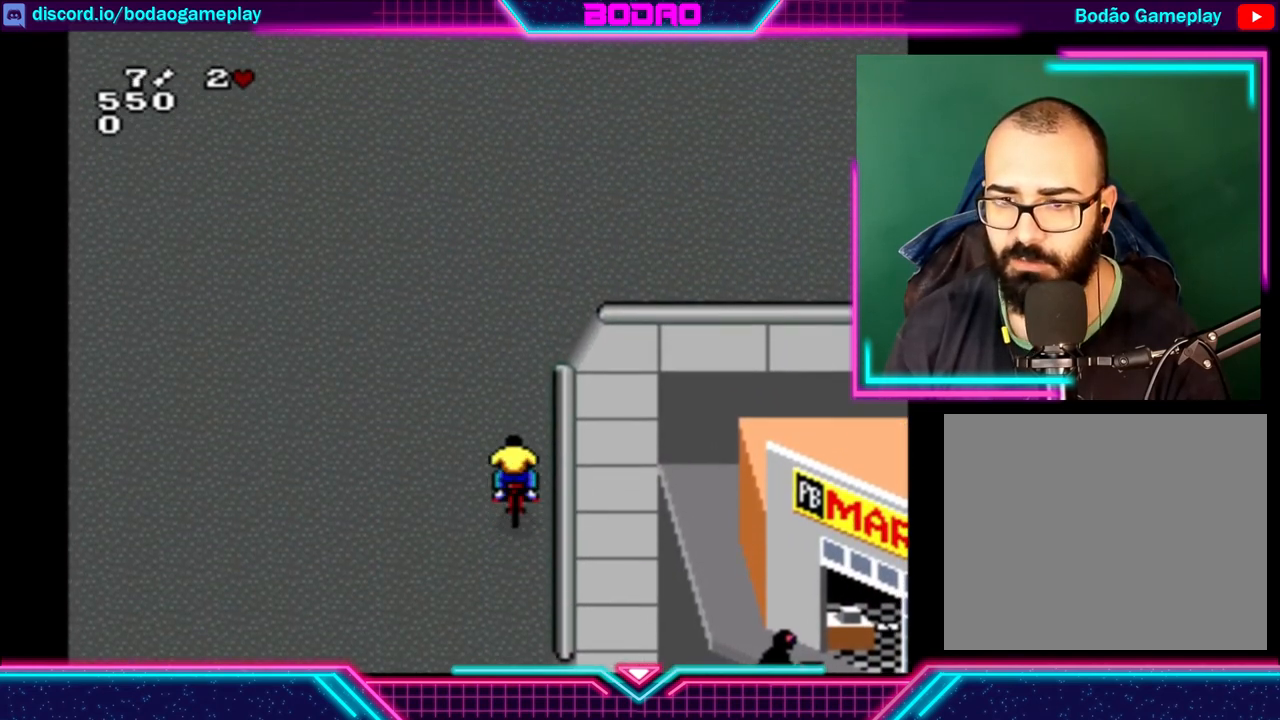
{"buttons": [], "left_stick": "up", "events": [[400, "left_stick", "up"]]}
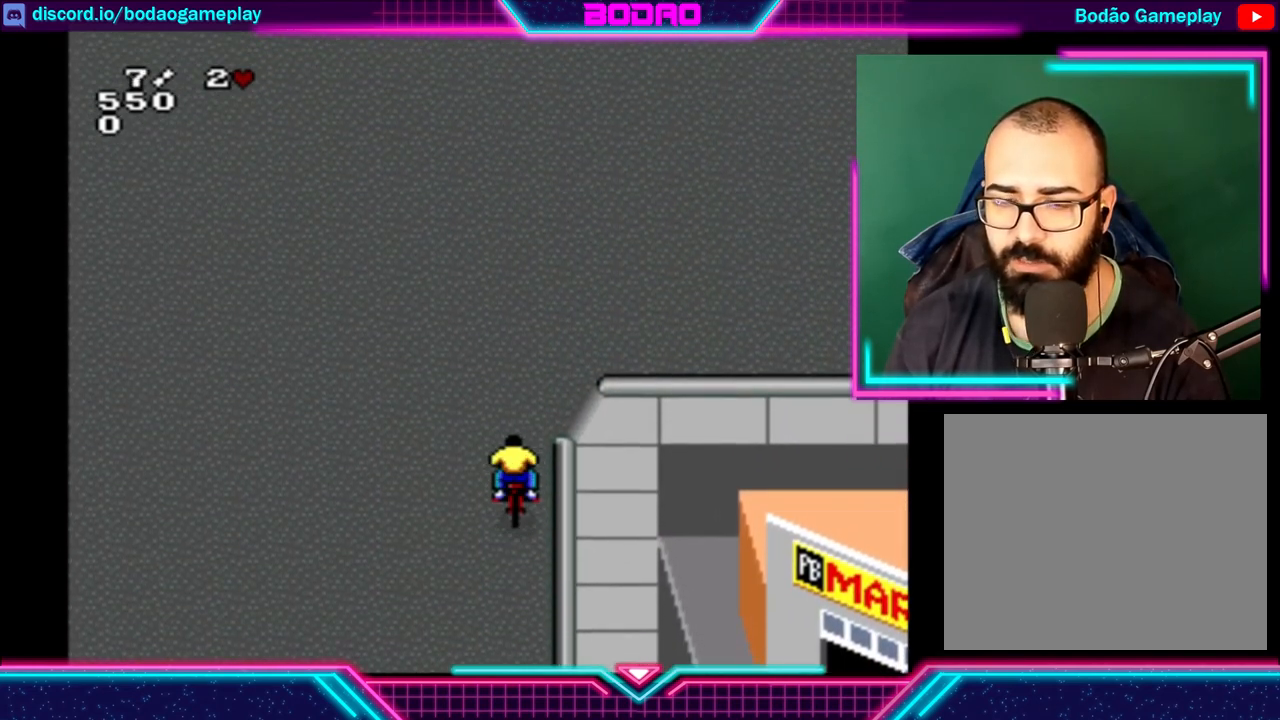
{"buttons": [], "left_stick": "up-right", "events": [[360, "left_stick", "up-right"]]}
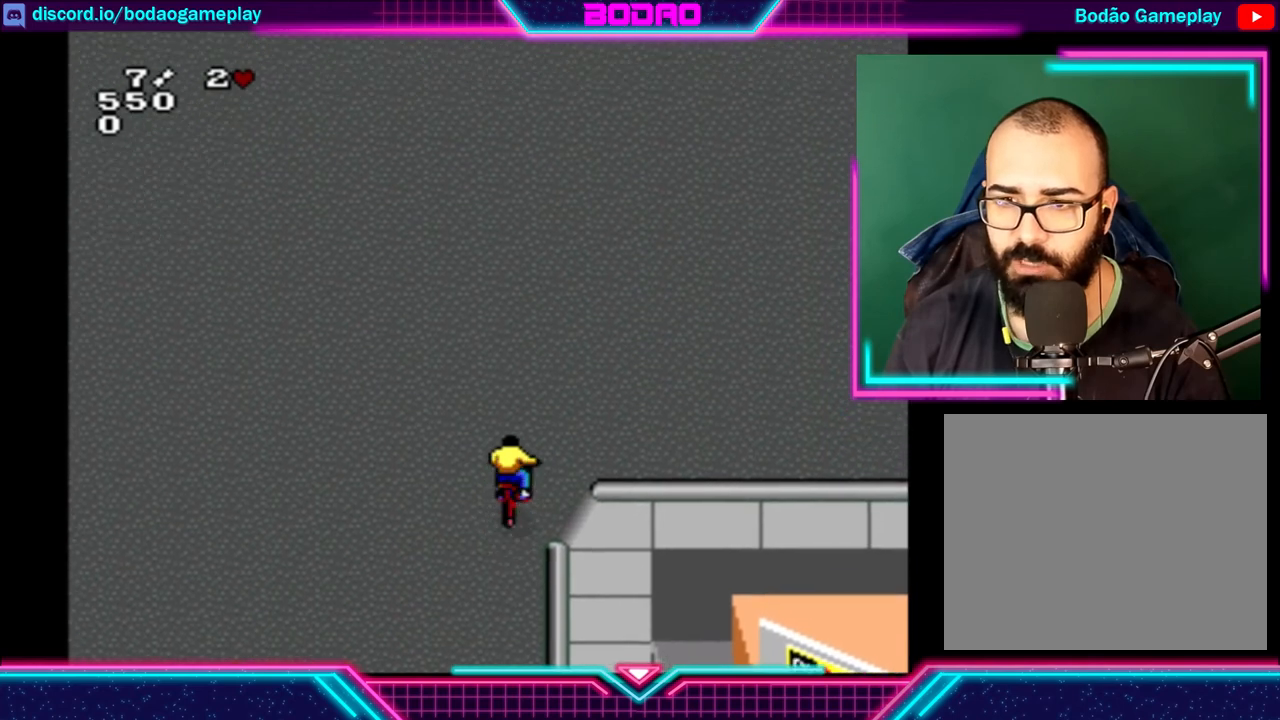
{"buttons": [], "left_stick": "up-right", "events": []}
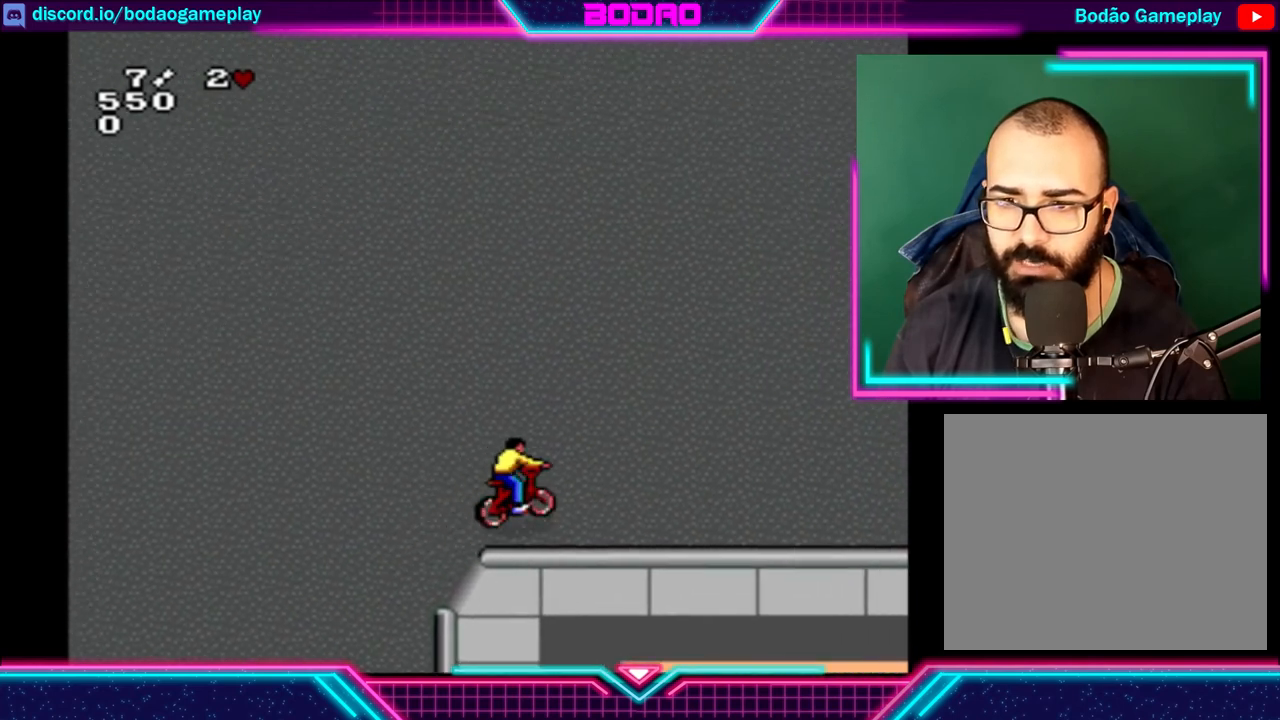
{"buttons": [], "left_stick": "up", "events": [[160, "left_stick", "center"], [360, "left_stick", "up"]]}
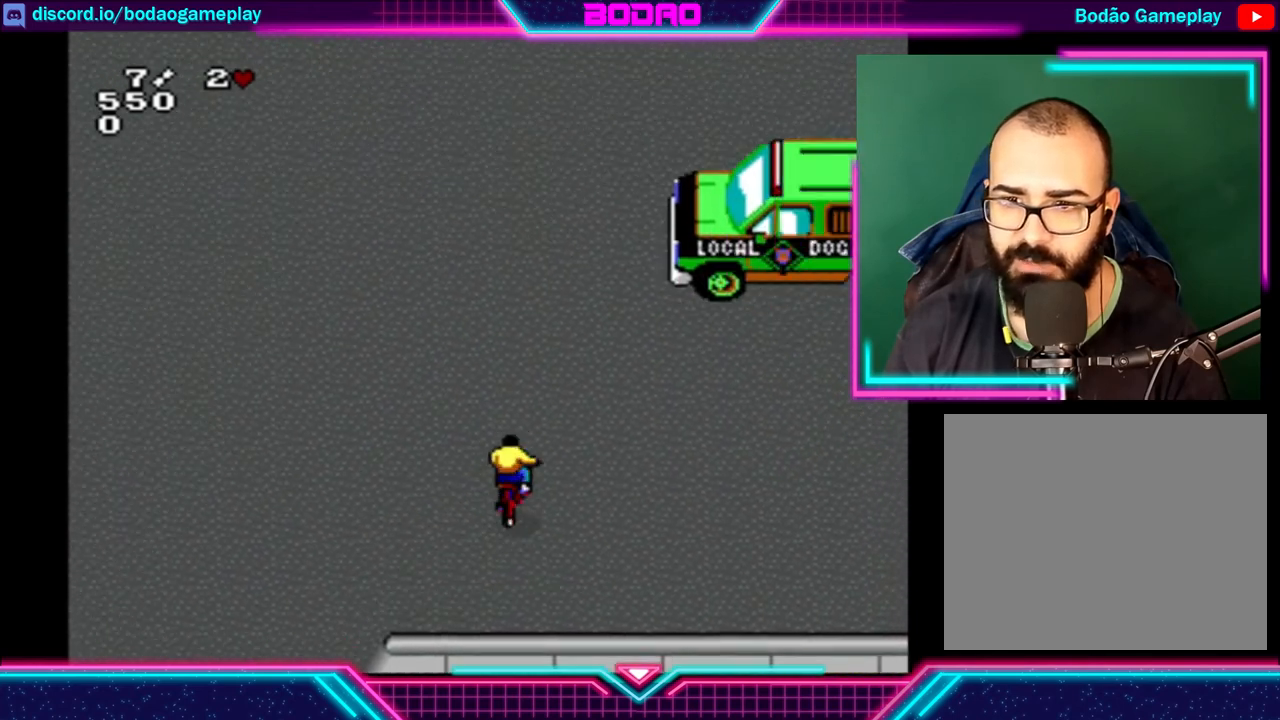
{"buttons": [], "left_stick": "center", "events": [[200, "left_stick", "right"], [280, "left_stick", "center"]]}
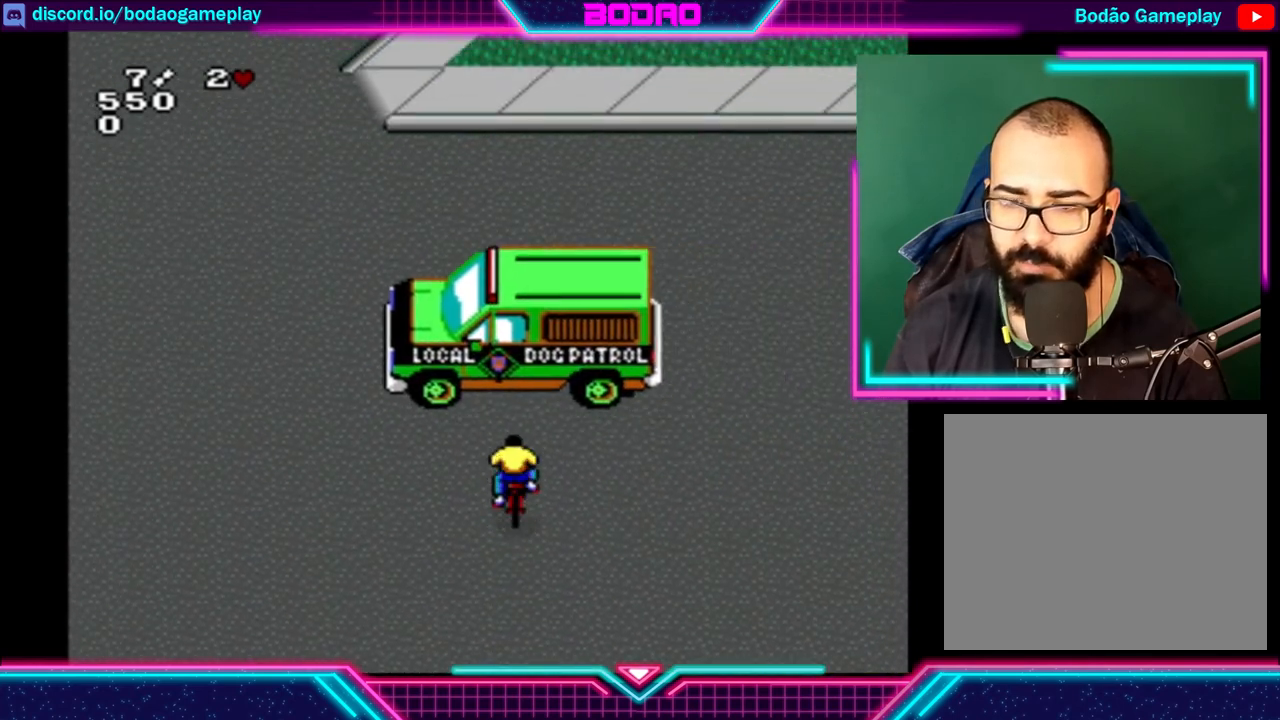
{"buttons": [], "left_stick": "up-left", "events": [[120, "left_stick", "right"], [360, "left_stick", "up-left"]]}
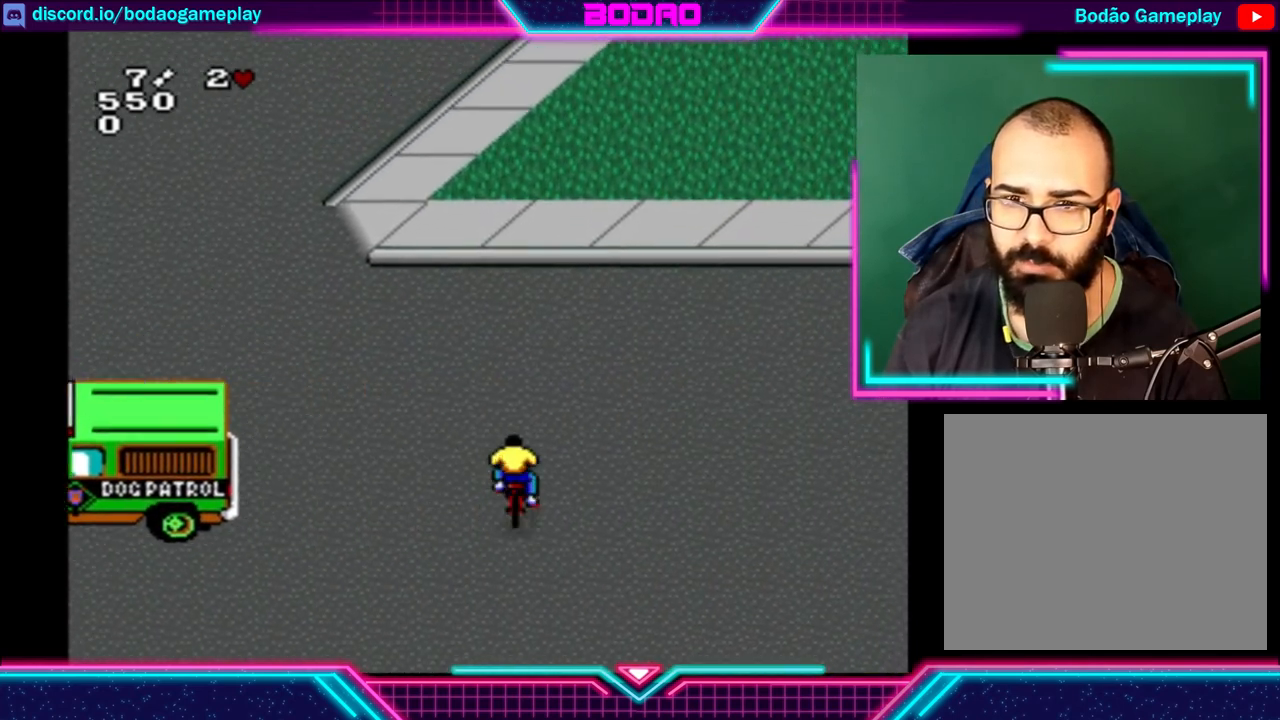
{"buttons": [], "left_stick": "up-left", "events": []}
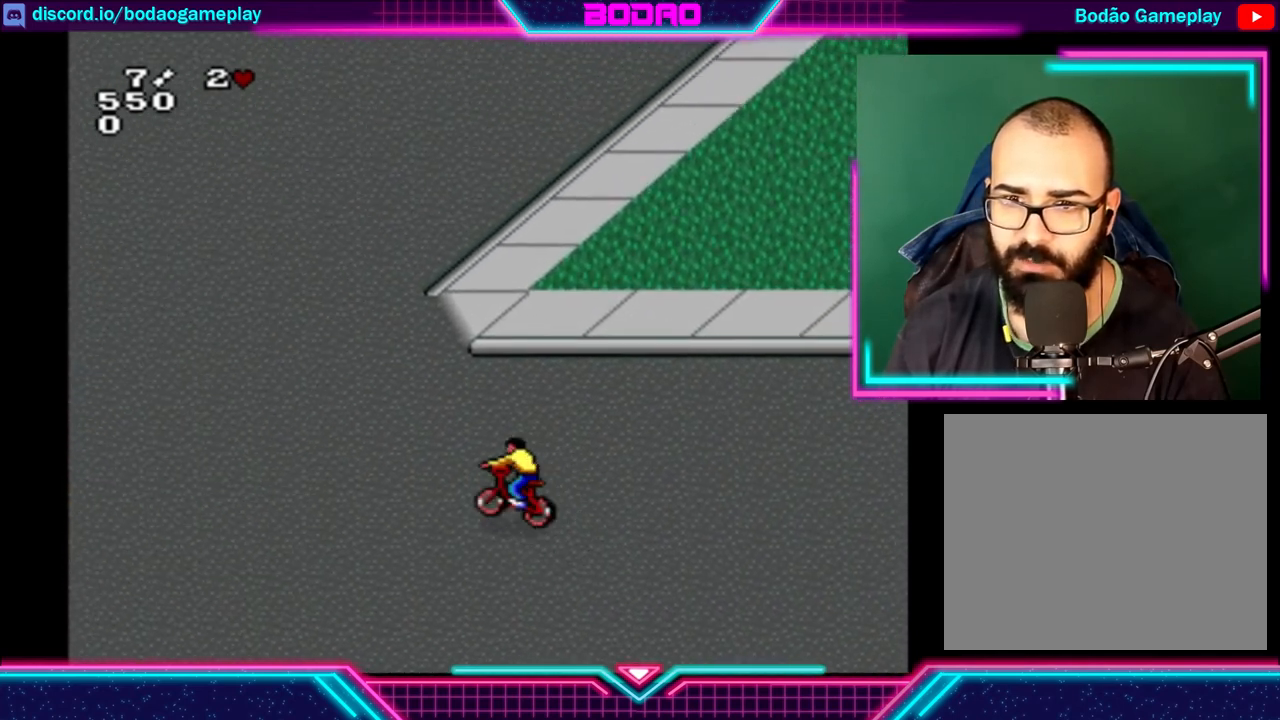
{"buttons": [], "left_stick": "up-left", "events": []}